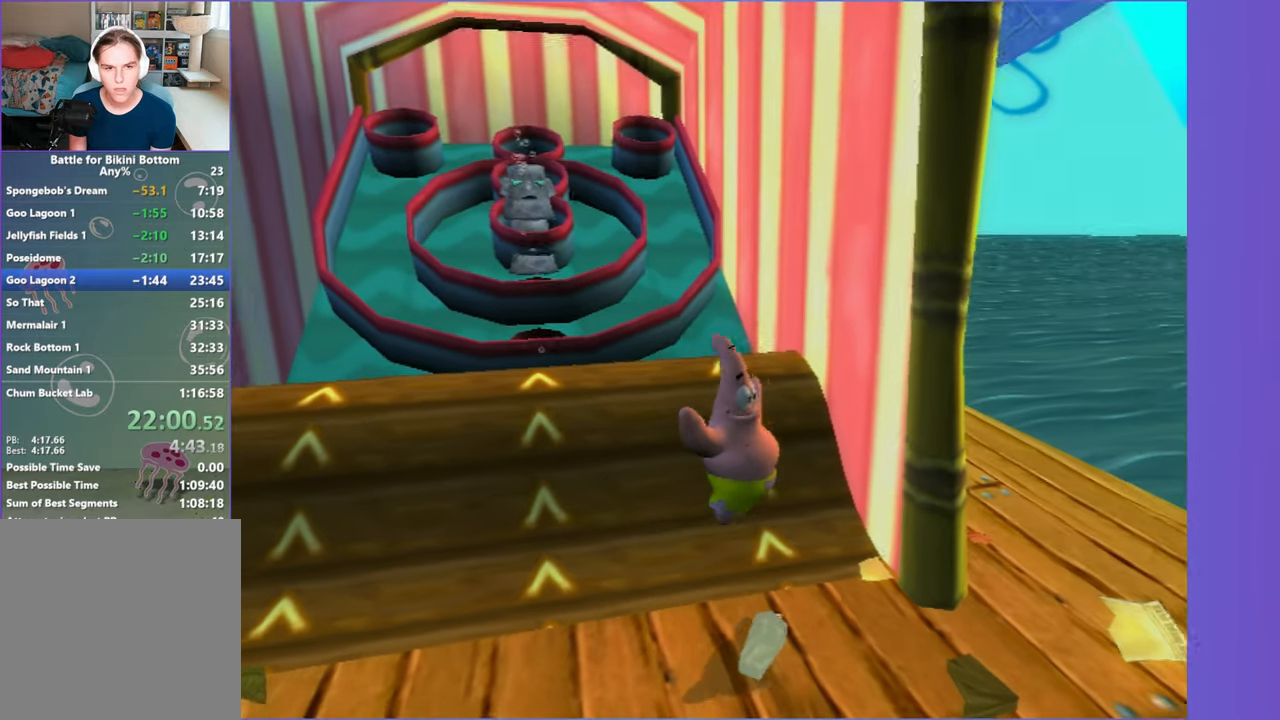
Gameplay with a controller (Xbox layout); each line is a JSON object with the inputs held at the frame after it. "button_events" lists button changes between this image and that frame as [ms after this image, input, new state], when the widget could be followed in between (sticks are given only as held states). Not read: L3 R3.
{"buttons": [], "left_stick": "up-right", "right_stick": "center", "button_events": []}
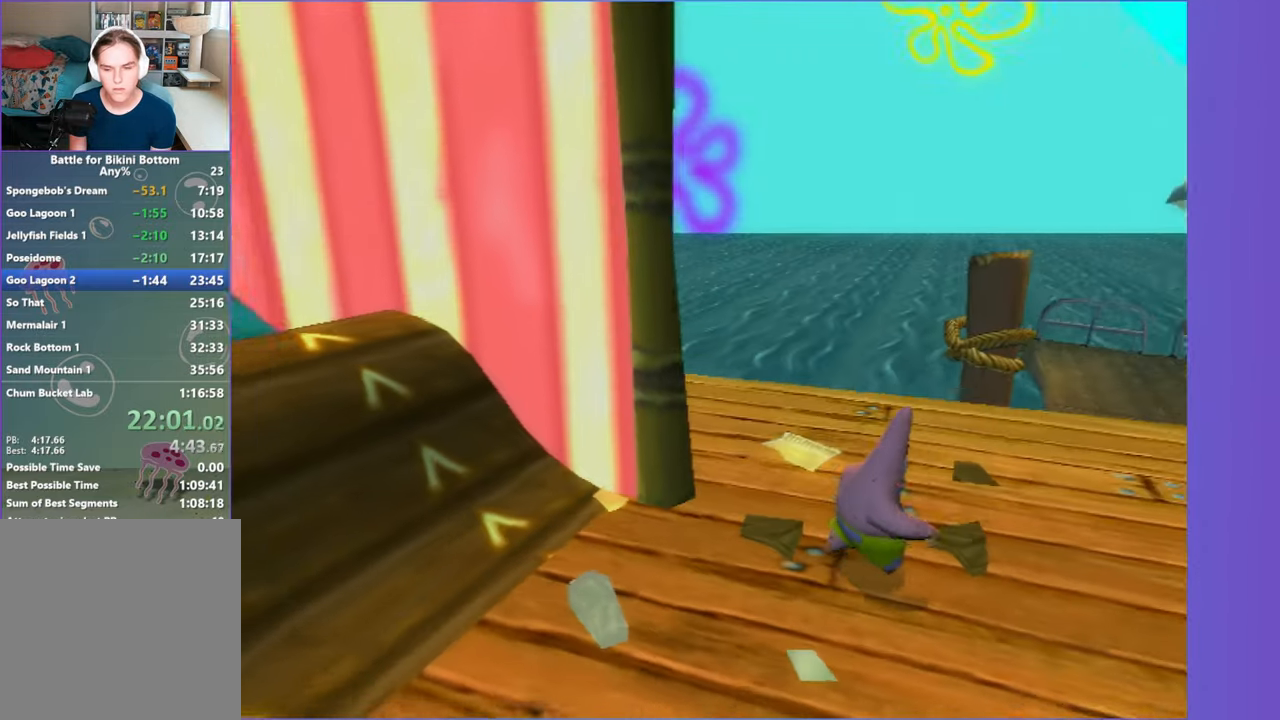
{"buttons": [], "left_stick": "up", "right_stick": "center", "button_events": [[17, "A", "down"], [100, "A", "up"], [250, "A", "down"], [317, "A", "up"]]}
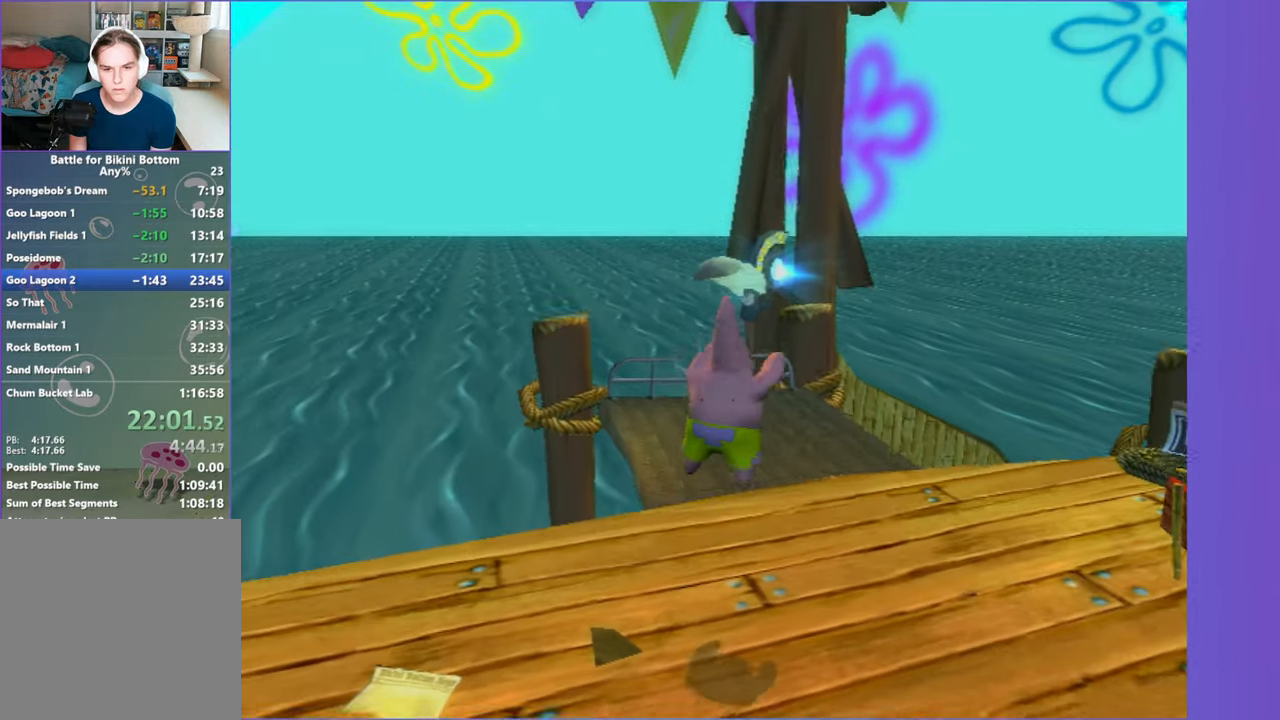
{"buttons": [], "left_stick": "up", "right_stick": "center", "button_events": []}
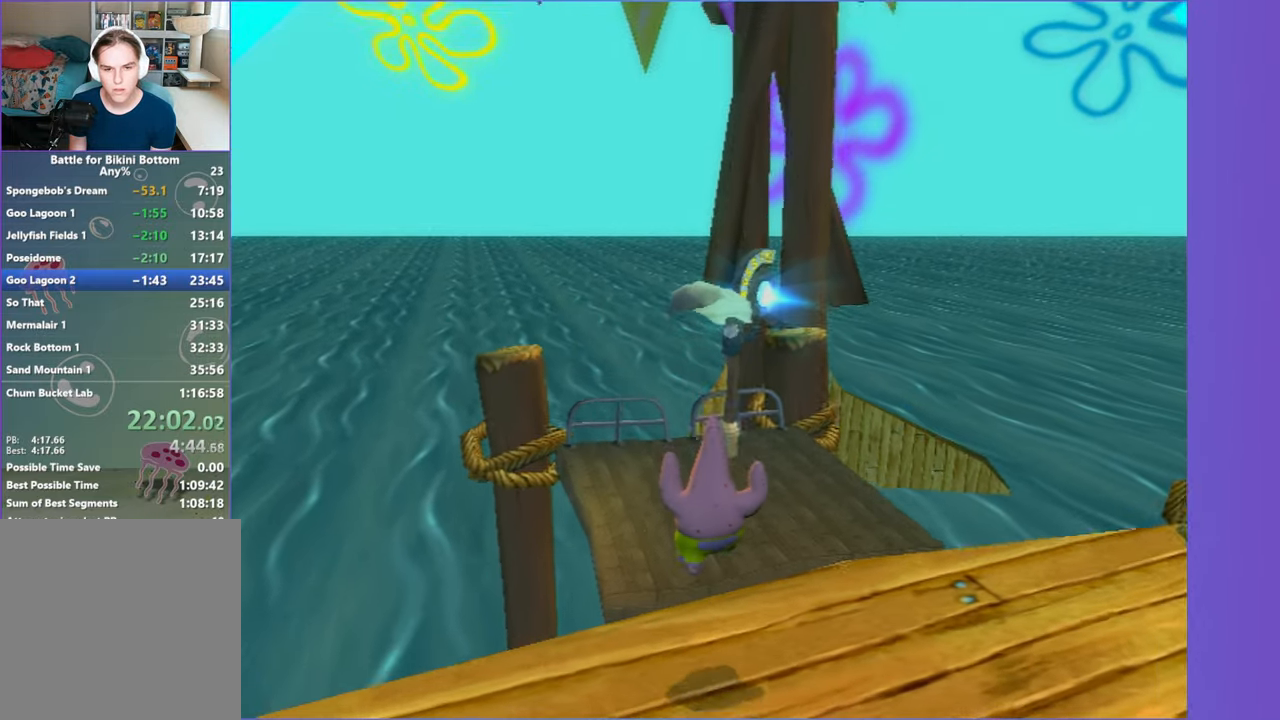
{"buttons": ["R2"], "left_stick": "up", "right_stick": "center", "button_events": [[67, "R2", "down"], [183, "R2", "up"], [267, "R2", "down"], [350, "R2", "up"], [450, "R2", "down"]]}
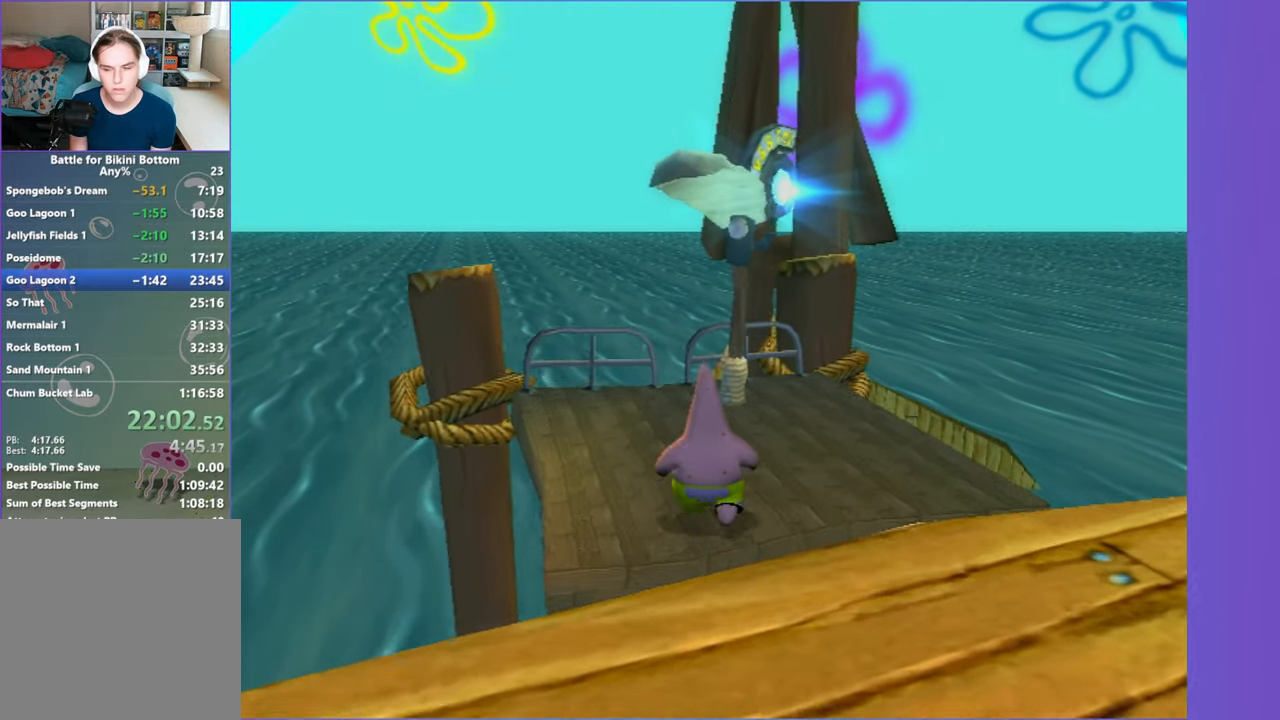
{"buttons": ["R2"], "left_stick": "up", "right_stick": "center", "button_events": [[33, "R2", "up"], [133, "R2", "down"], [217, "R2", "up"], [283, "R2", "down"], [383, "R2", "up"], [450, "R2", "down"]]}
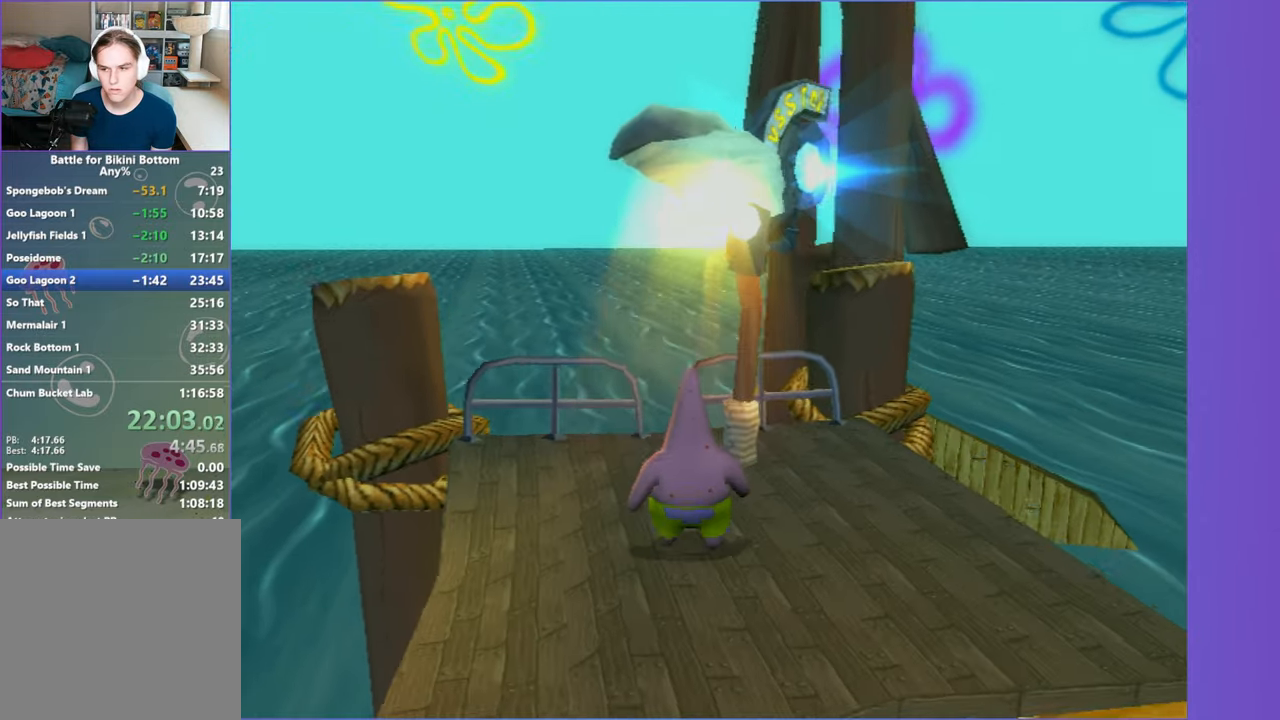
{"buttons": [], "left_stick": "center", "right_stick": "center", "button_events": [[67, "R2", "up"]]}
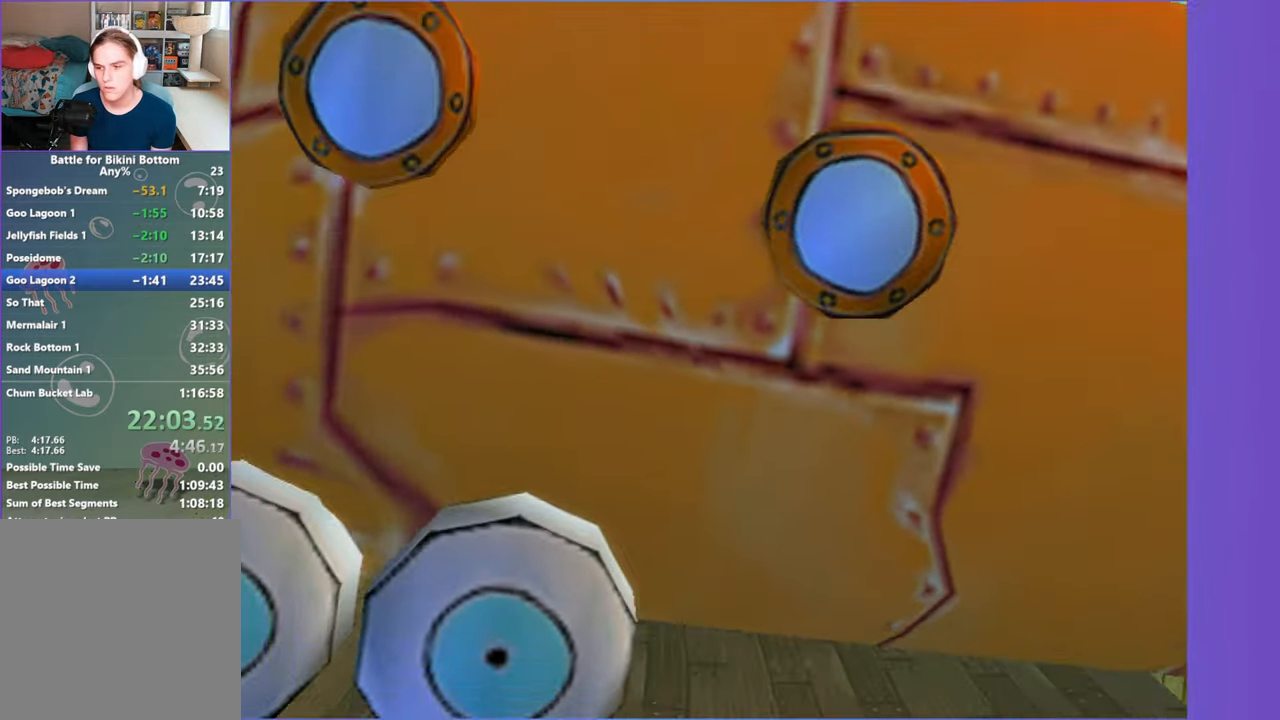
{"buttons": [], "left_stick": "center", "right_stick": "right", "button_events": []}
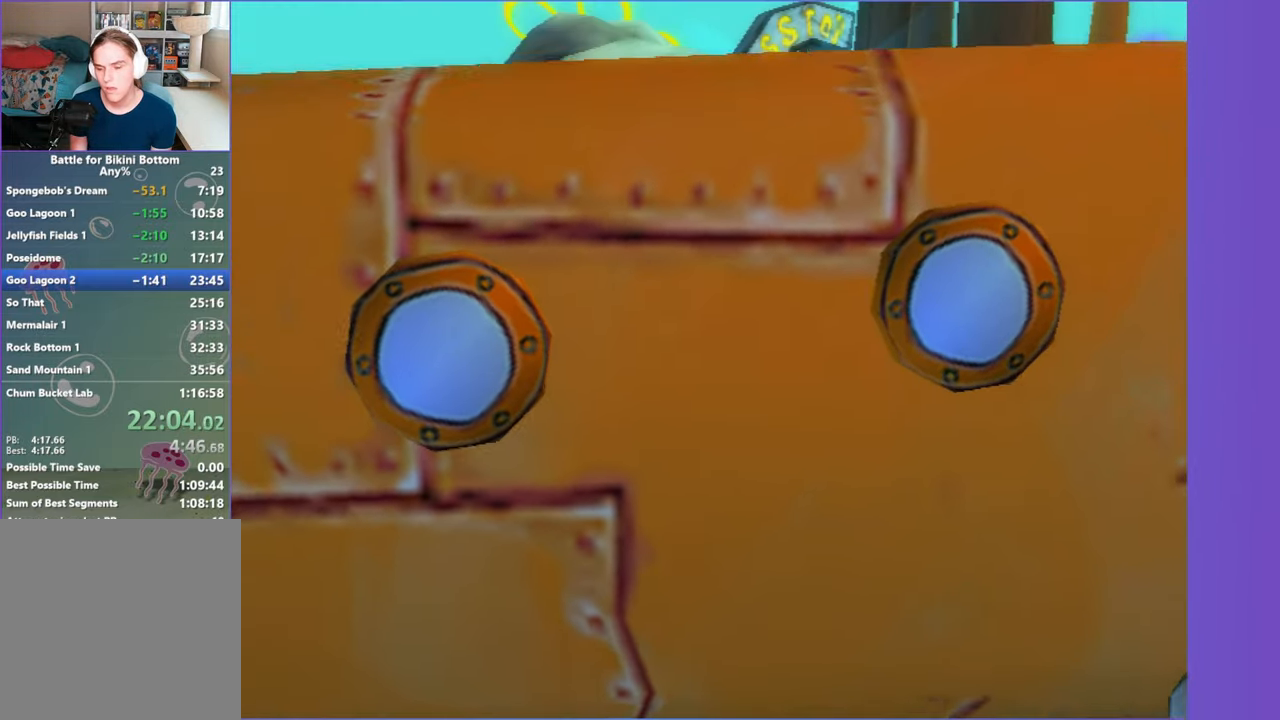
{"buttons": [], "left_stick": "center", "right_stick": "center", "button_events": []}
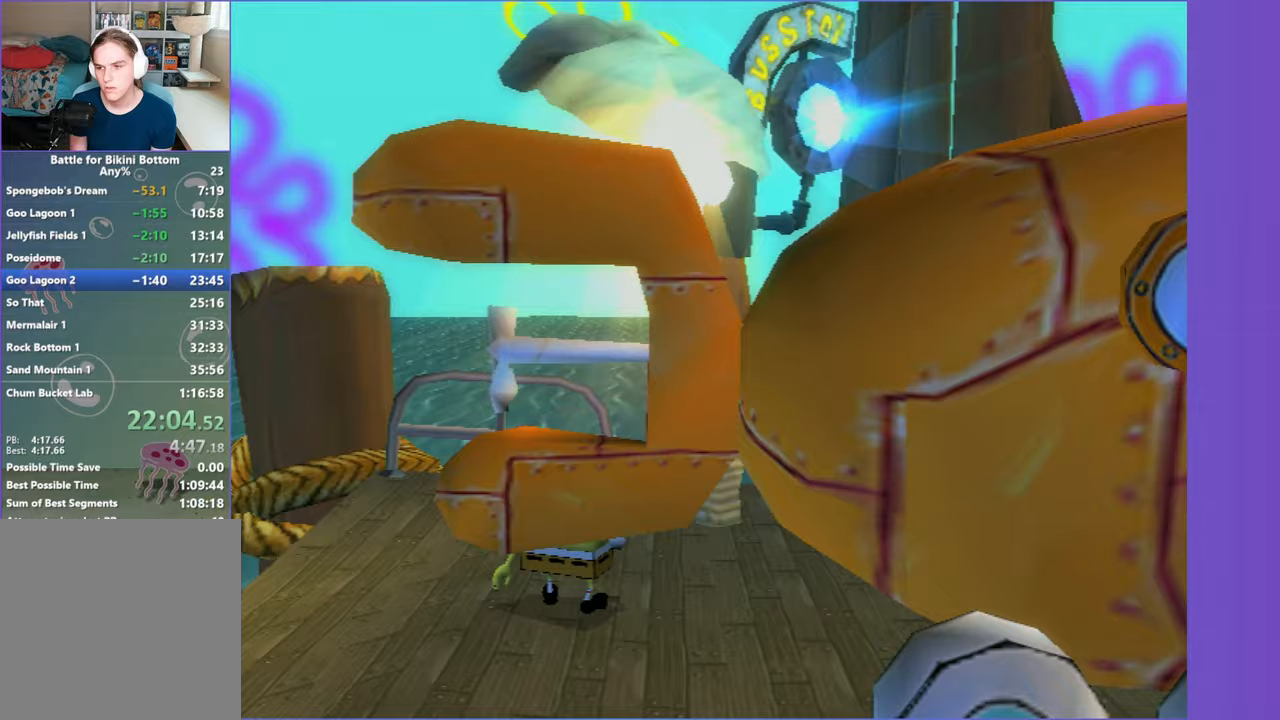
{"buttons": [], "left_stick": "down-left", "right_stick": "right", "button_events": []}